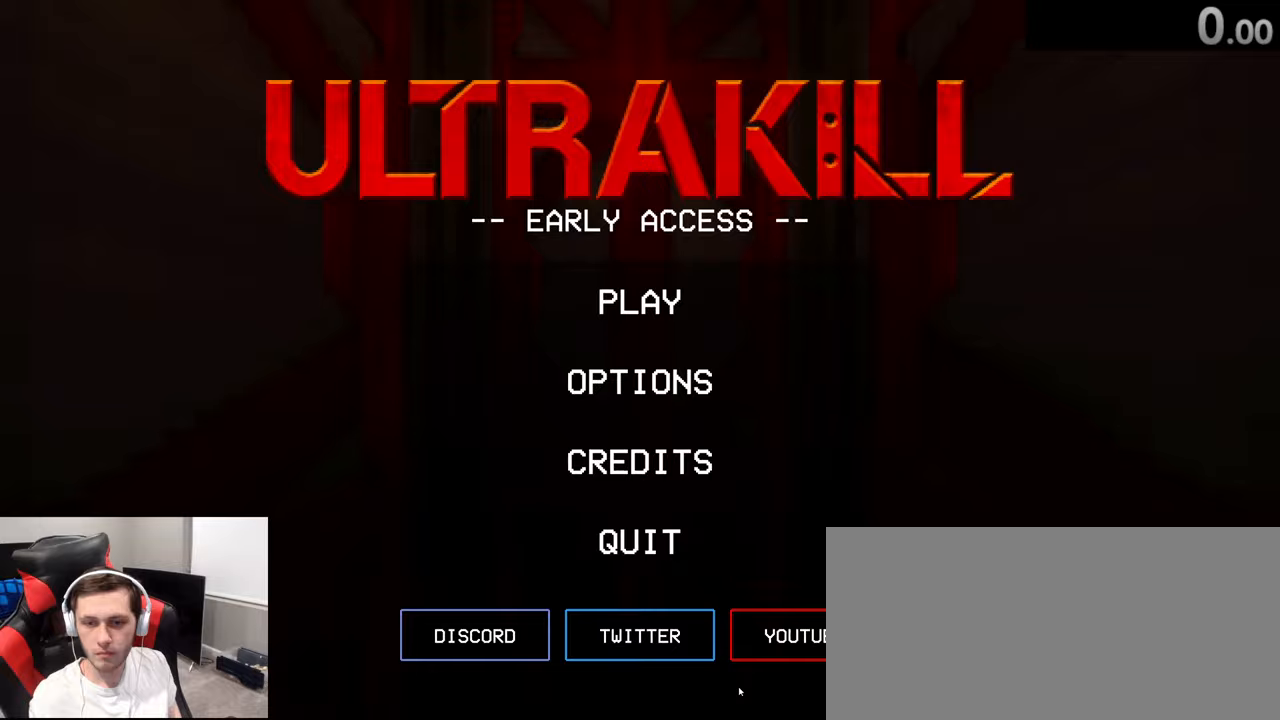
Gameplay with keyboard and mouse; each line is a JSON object with the keys and mouse buttons held at the frame after it. "events" lists presses ("down") and releases ("up") of "1", "2", "3", "4", "5", "a", "alt", "c", "ctrl", "d", "e", "f", "g", "q", "r", "s", "shift", "space", "t", "v", "w", "x", "z", "mouse_left", "mouse_wheel" and "mouse_right" between this image and that frame as [ms after this image, input, new state], when the widget could be followed in between. "mouse_left", "mouse_wheel", "mouse_right" = the "left", "wheel", "right" buttons of the "mouse" list. No other keys are recorded. "wheel" means that the mouse wheel is clicked or scrolled. Mouse movement is not recorded.
{"keys": [], "mouse": [], "events": []}
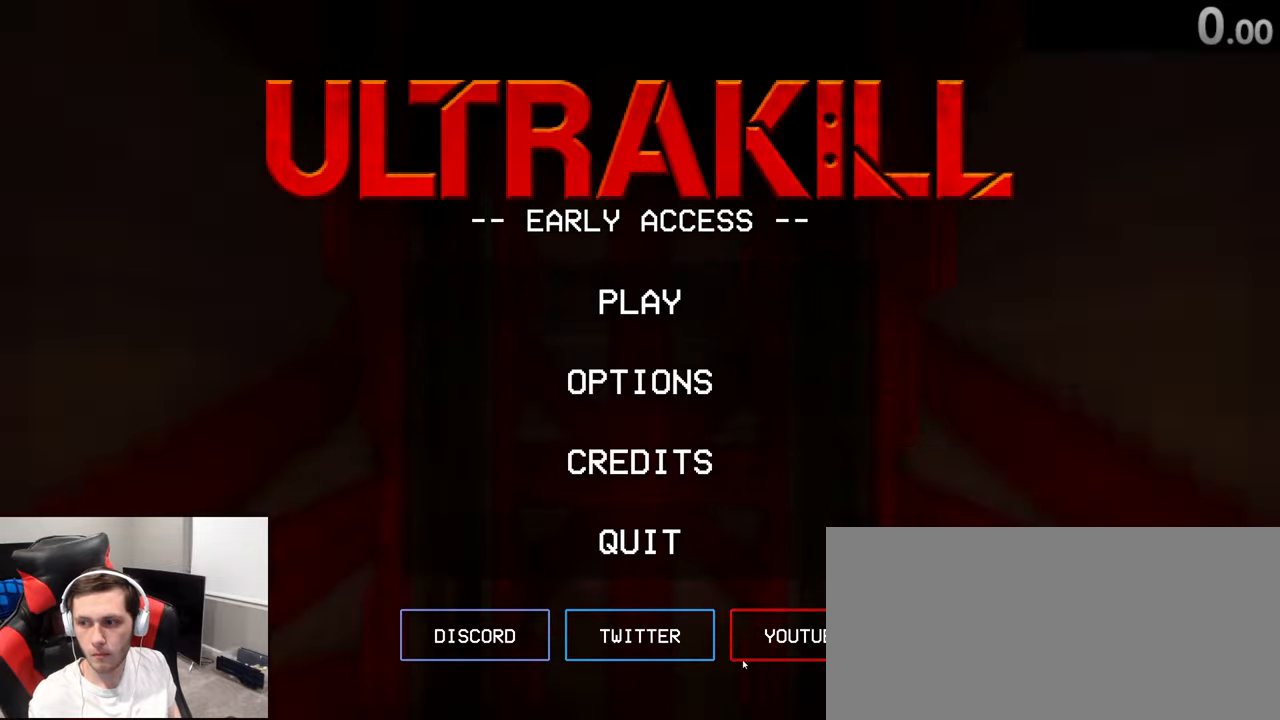
{"keys": [], "mouse": [], "events": []}
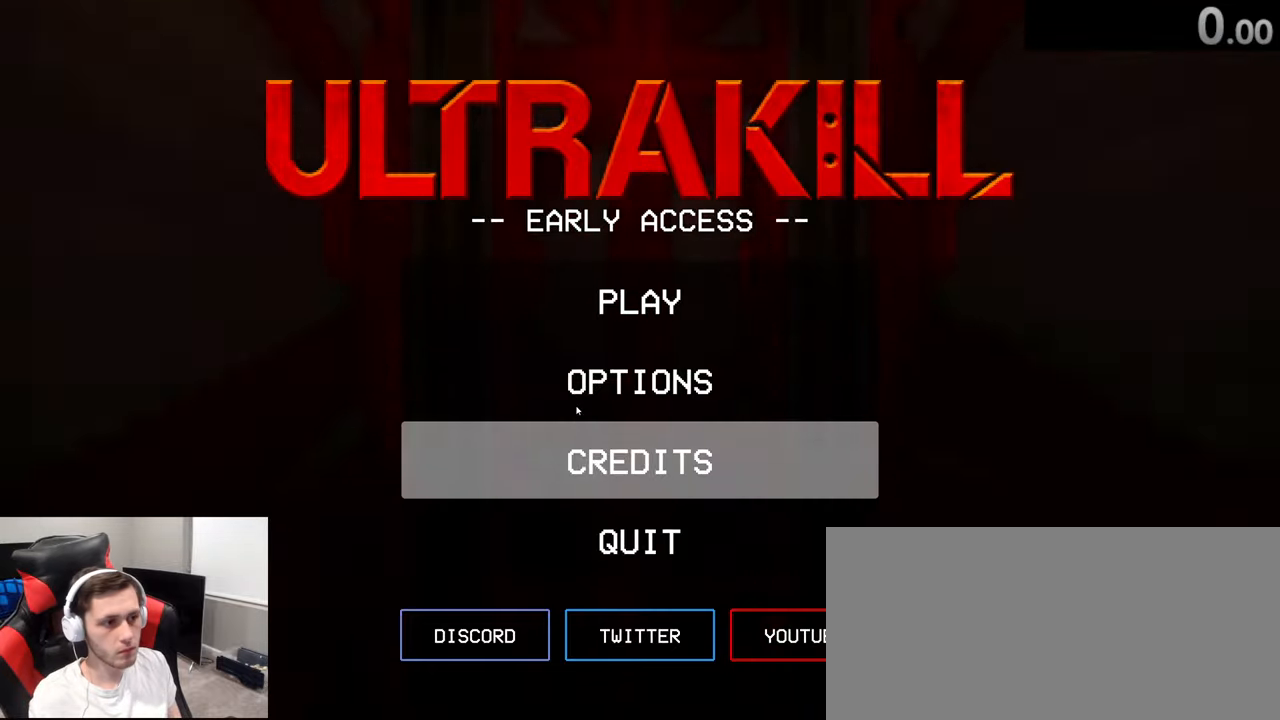
{"keys": [], "mouse": [], "events": [[117, "mouse_left", "down"], [217, "mouse_left", "up"]]}
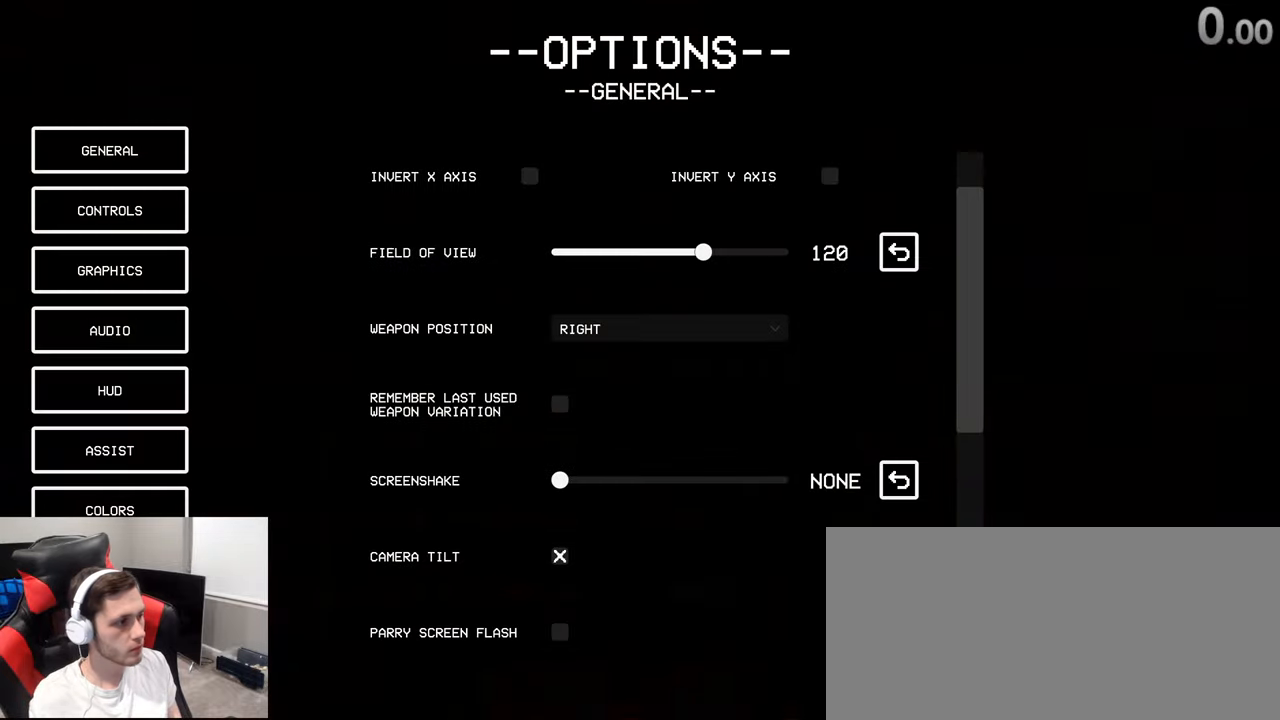
{"keys": [], "mouse": [], "events": [[217, "mouse_left", "down"], [317, "mouse_left", "up"], [333, "mouse_left", "down"], [350, "mouse_left", "up"]]}
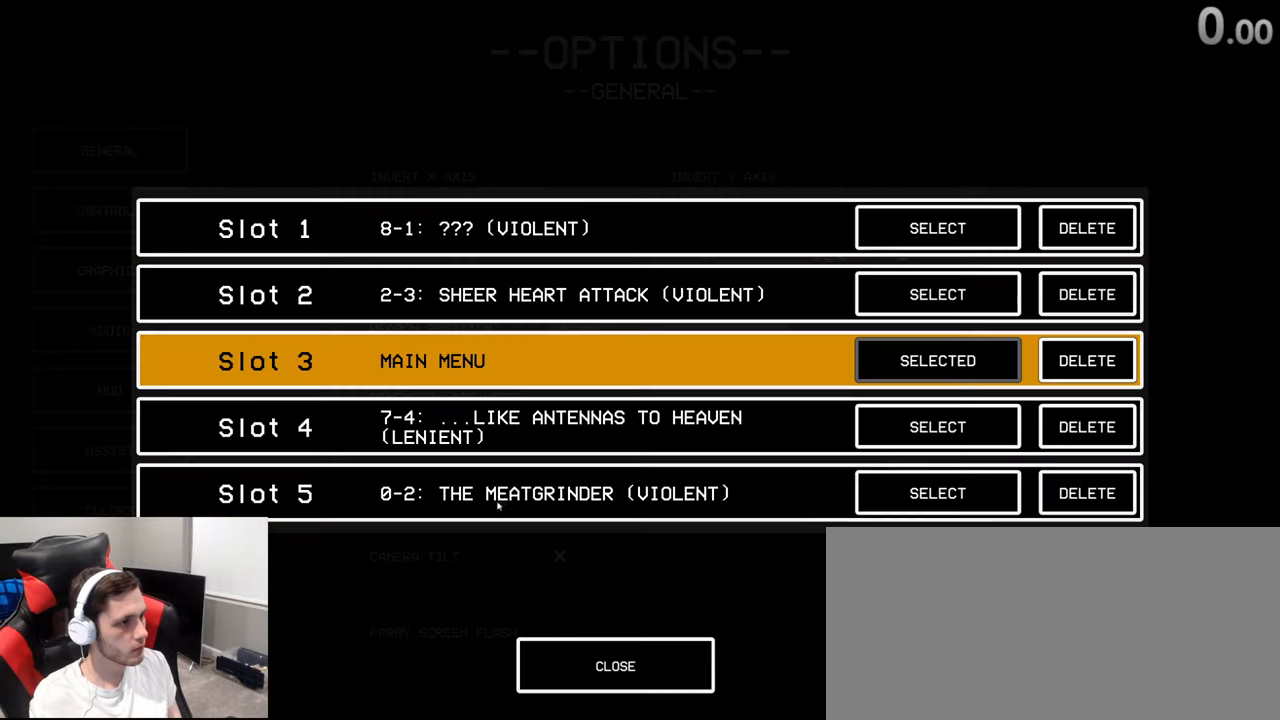
{"keys": [], "mouse": [], "events": []}
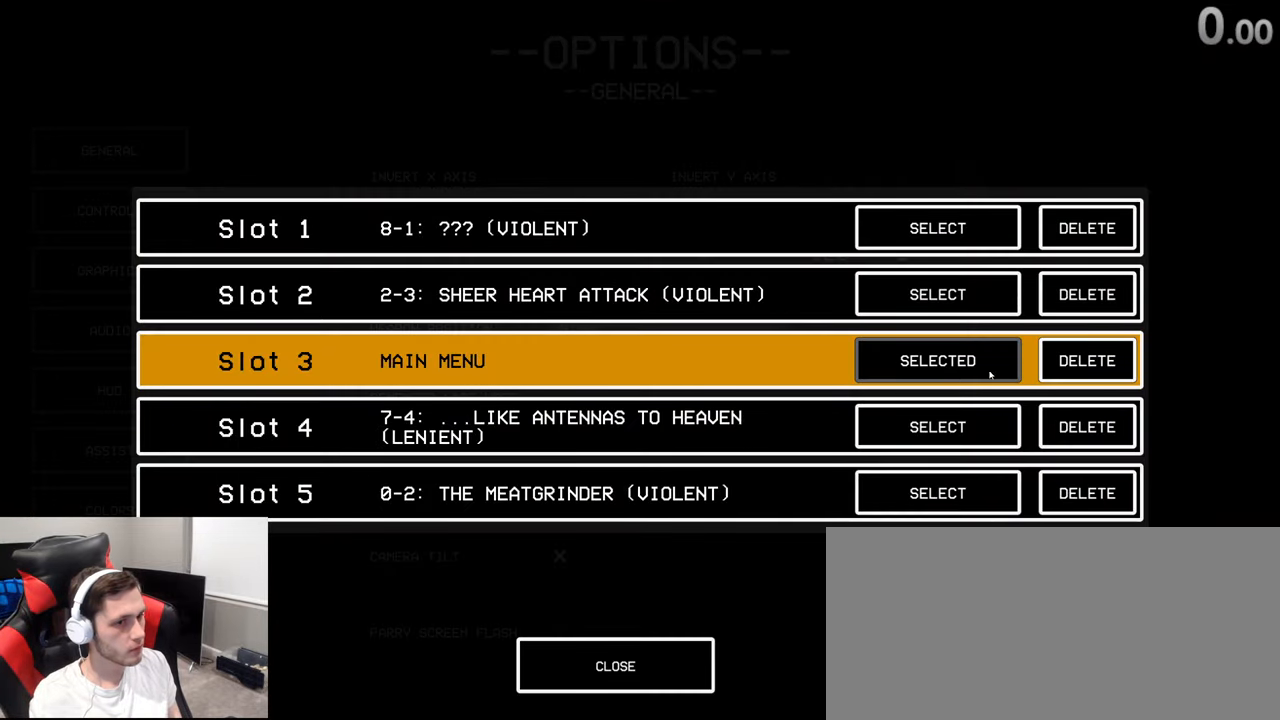
{"keys": [], "mouse": [], "events": [[217, "mouse_left", "down"], [300, "mouse_left", "up"]]}
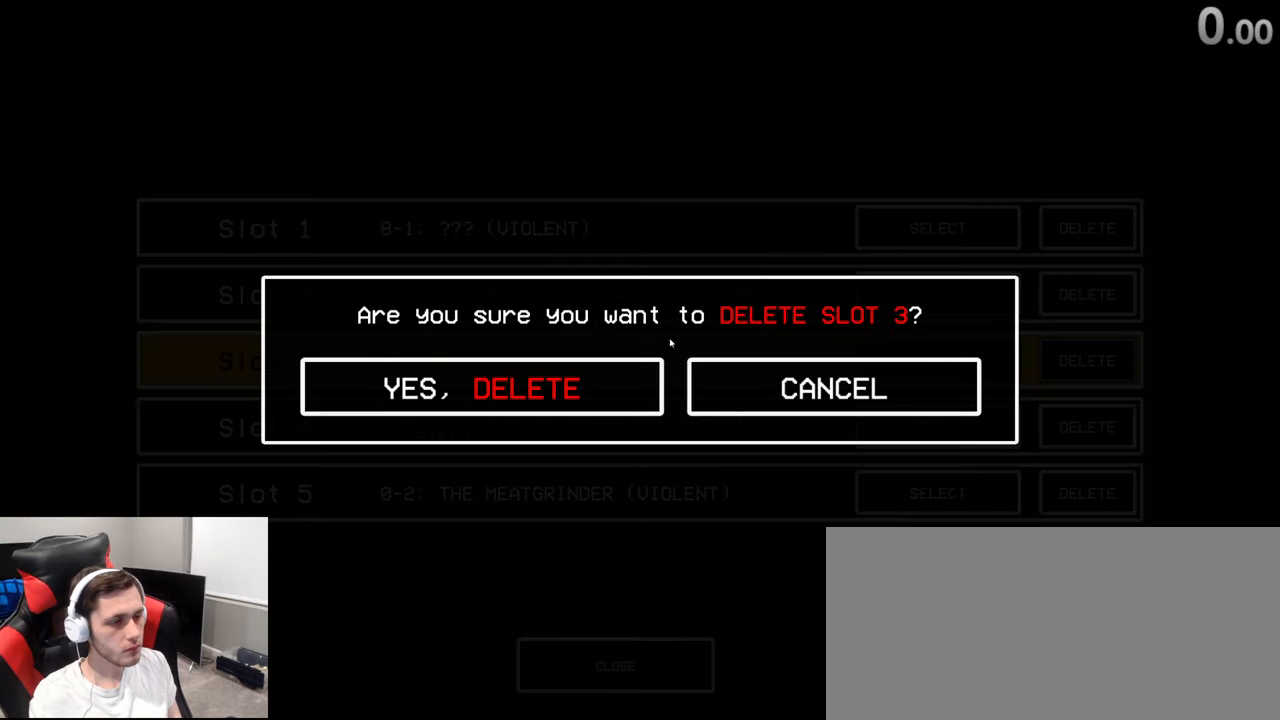
{"keys": [], "mouse": ["left"], "events": [[483, "mouse_left", "down"]]}
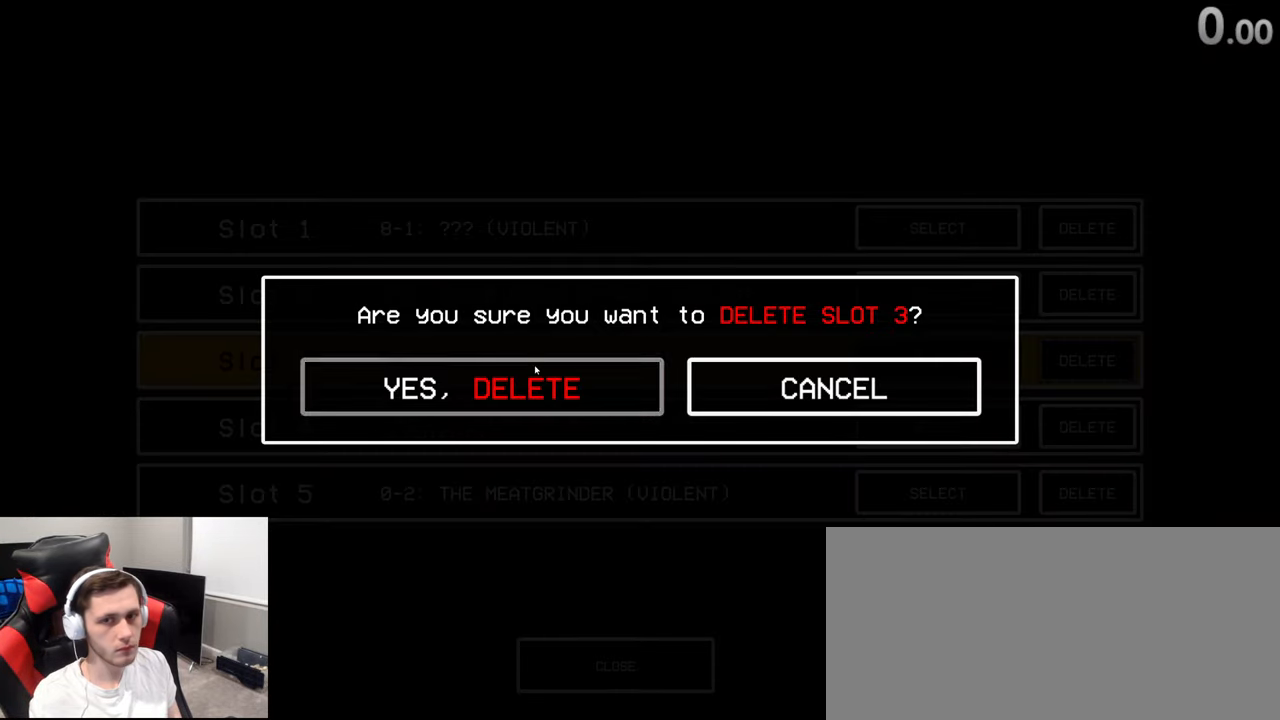
{"keys": [], "mouse": [], "events": [[100, "mouse_left", "up"]]}
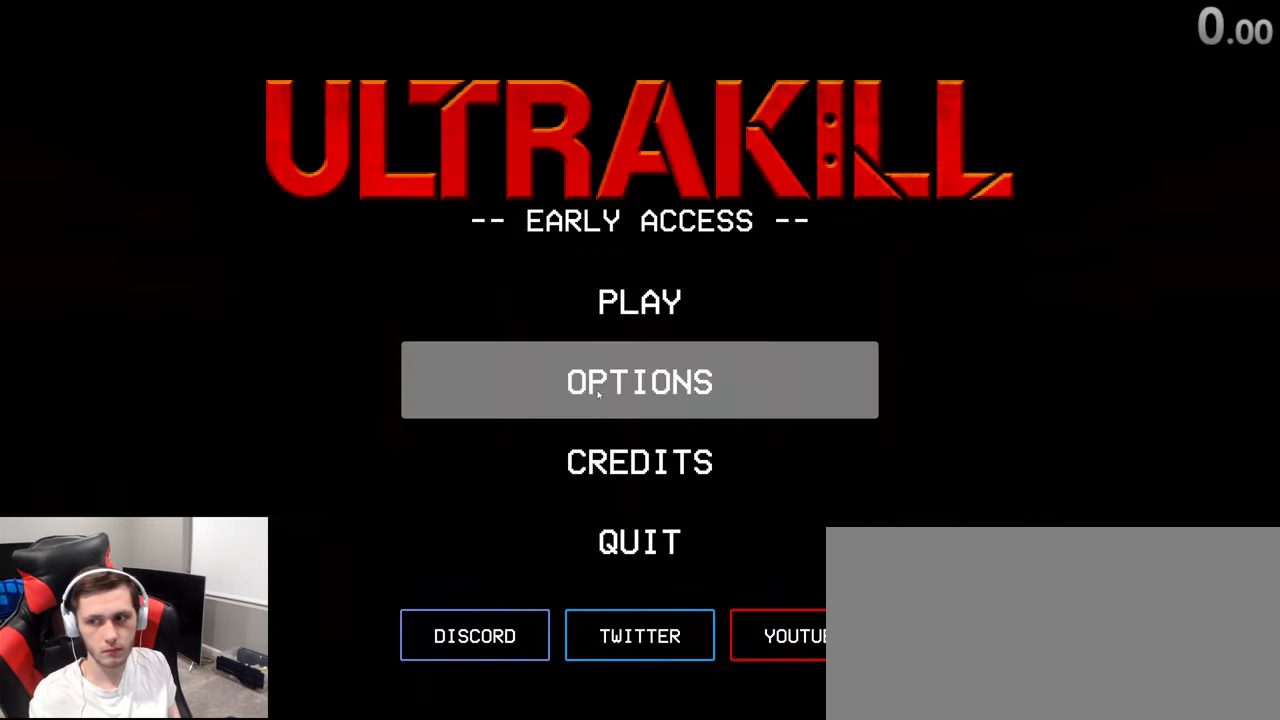
{"keys": [], "mouse": [], "events": []}
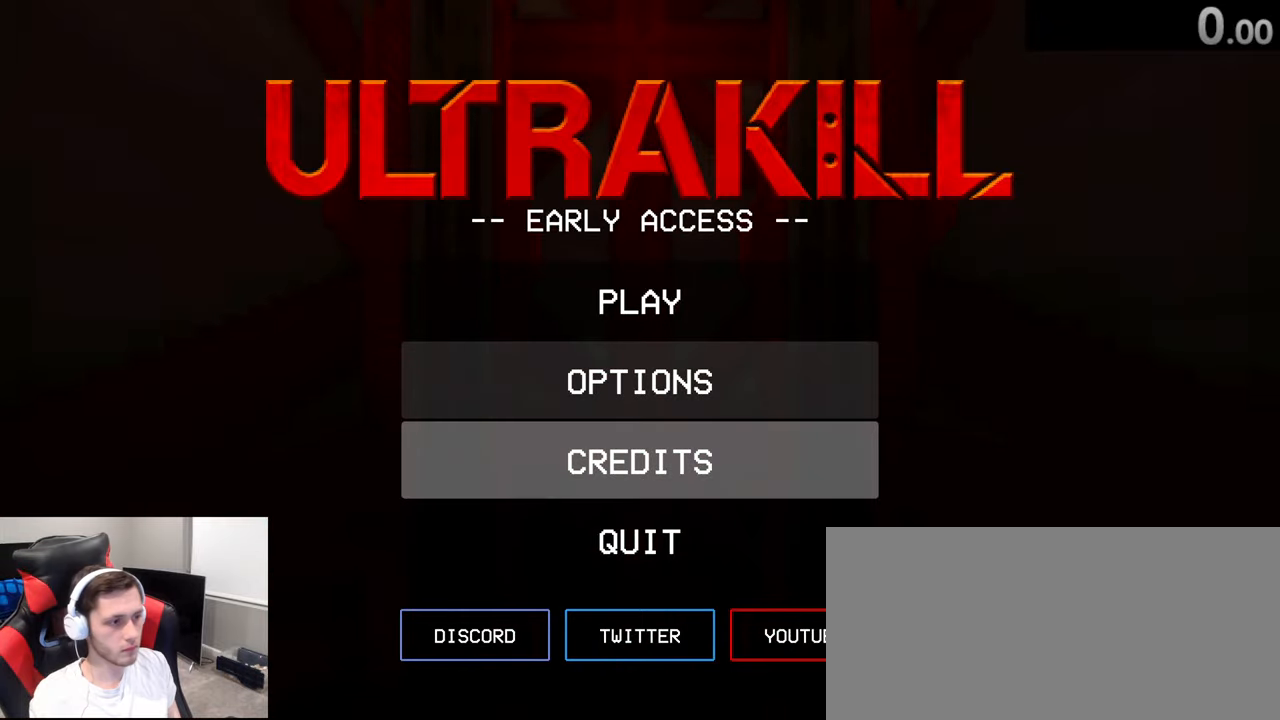
{"keys": [], "mouse": [], "events": []}
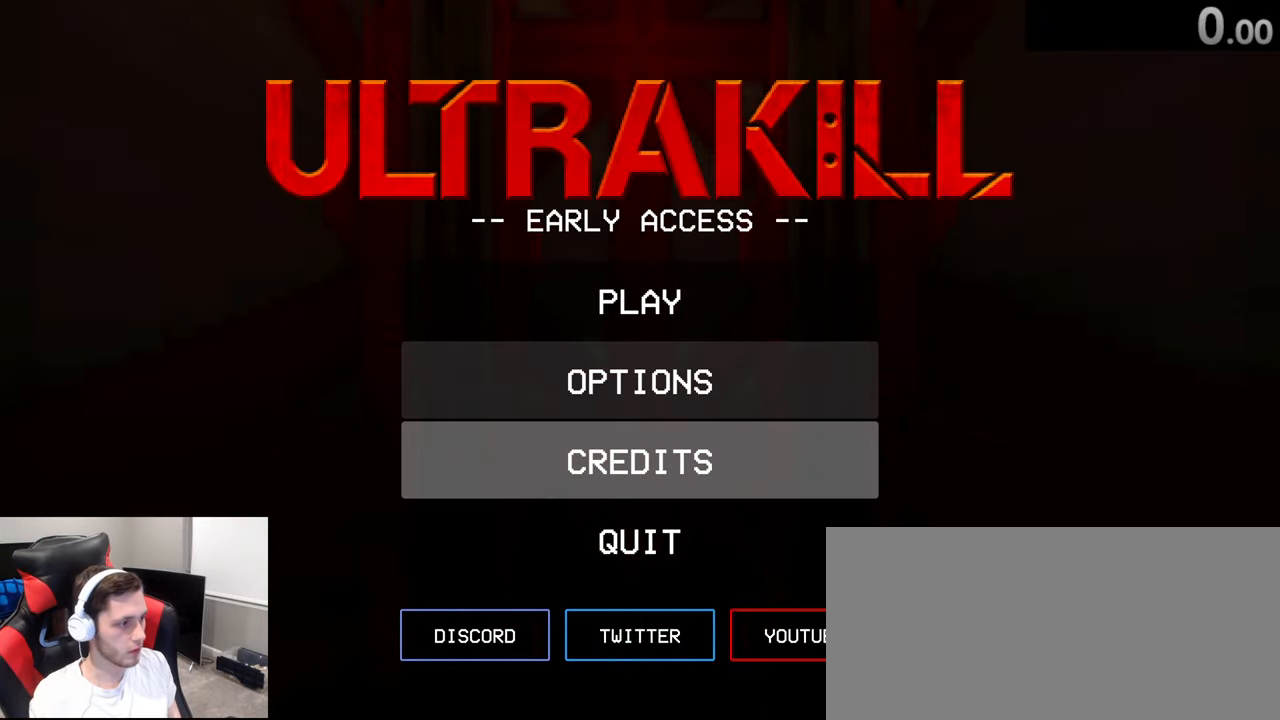
{"keys": [], "mouse": ["left"], "events": [[417, "mouse_left", "down"]]}
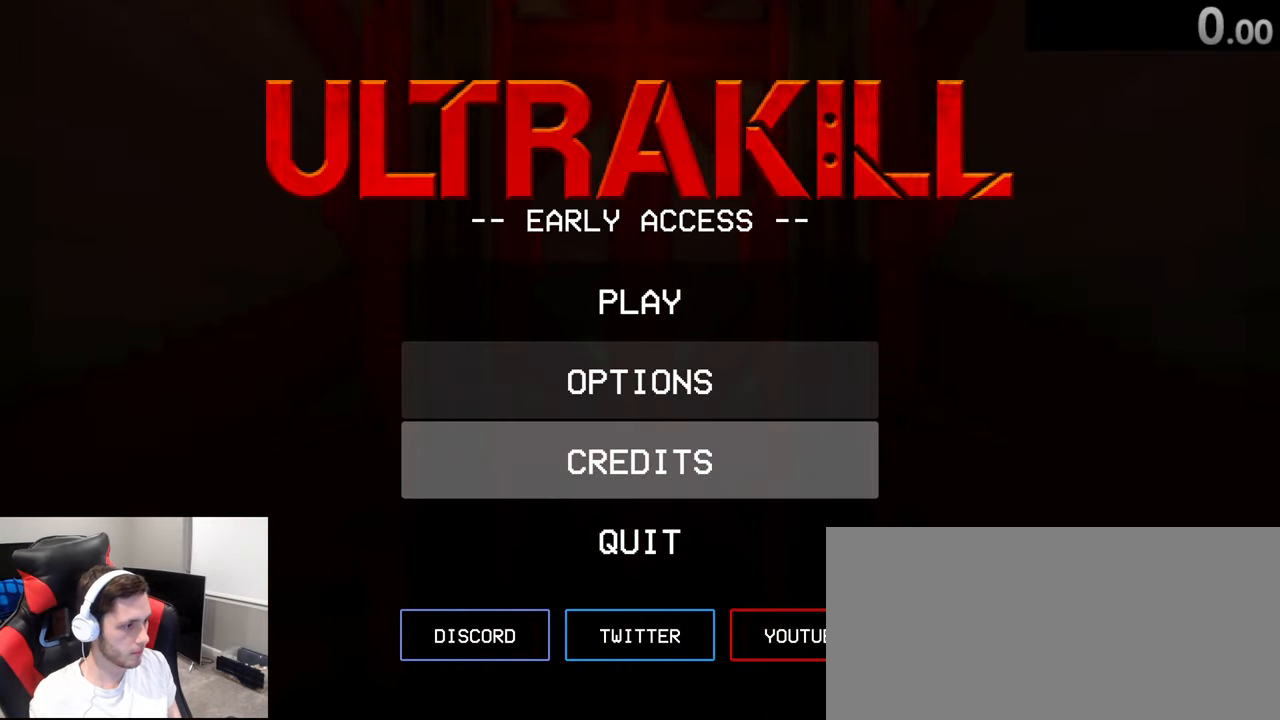
{"keys": [], "mouse": [], "events": [[84, "mouse_left", "up"]]}
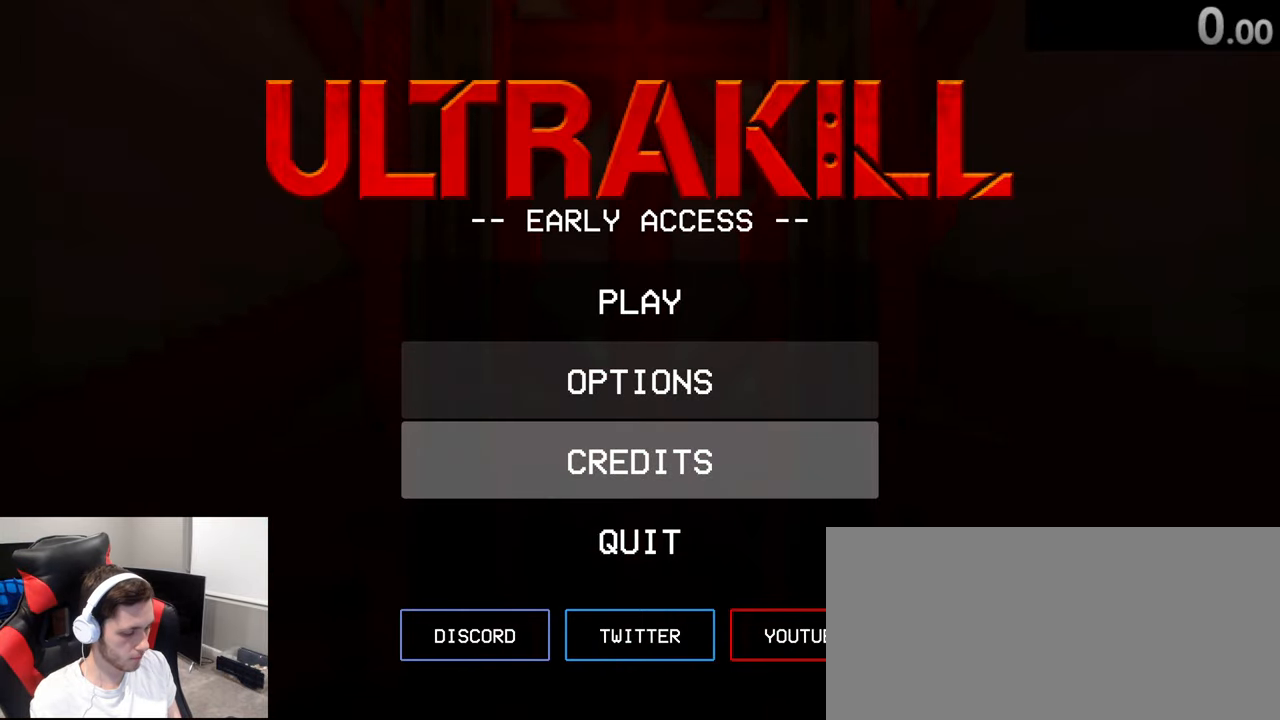
{"keys": [], "mouse": [], "events": []}
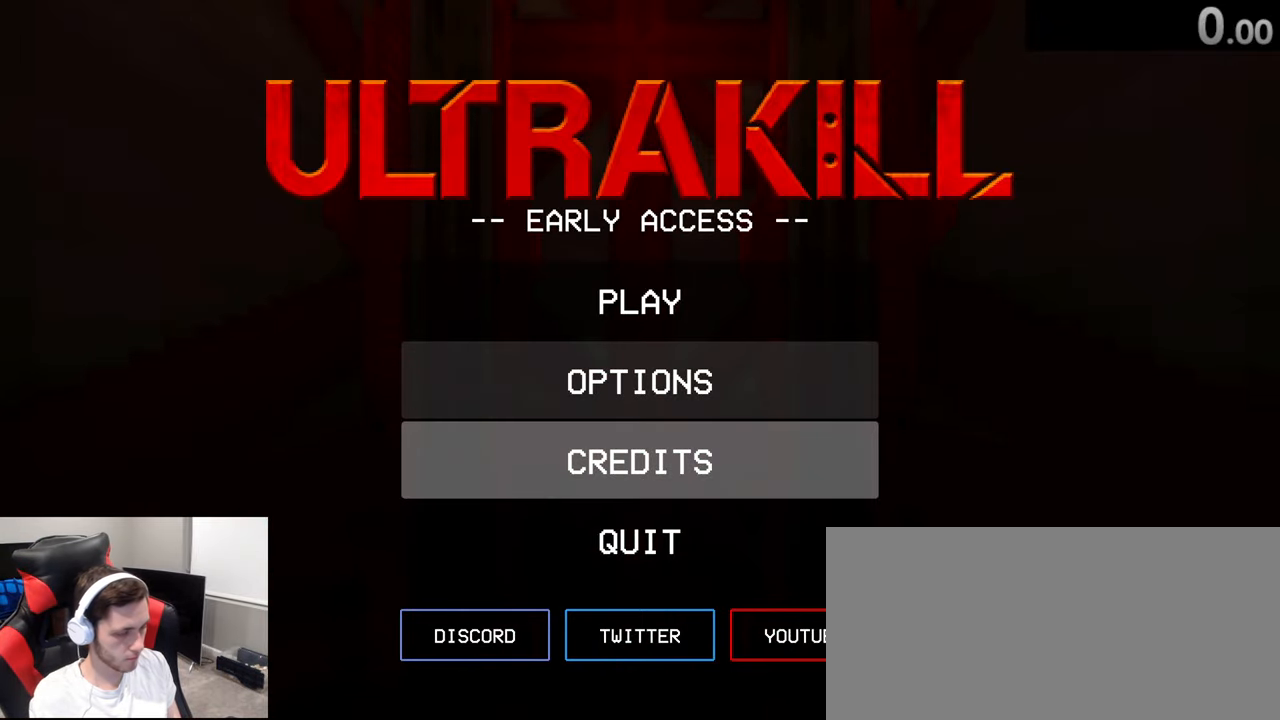
{"keys": [], "mouse": [], "events": []}
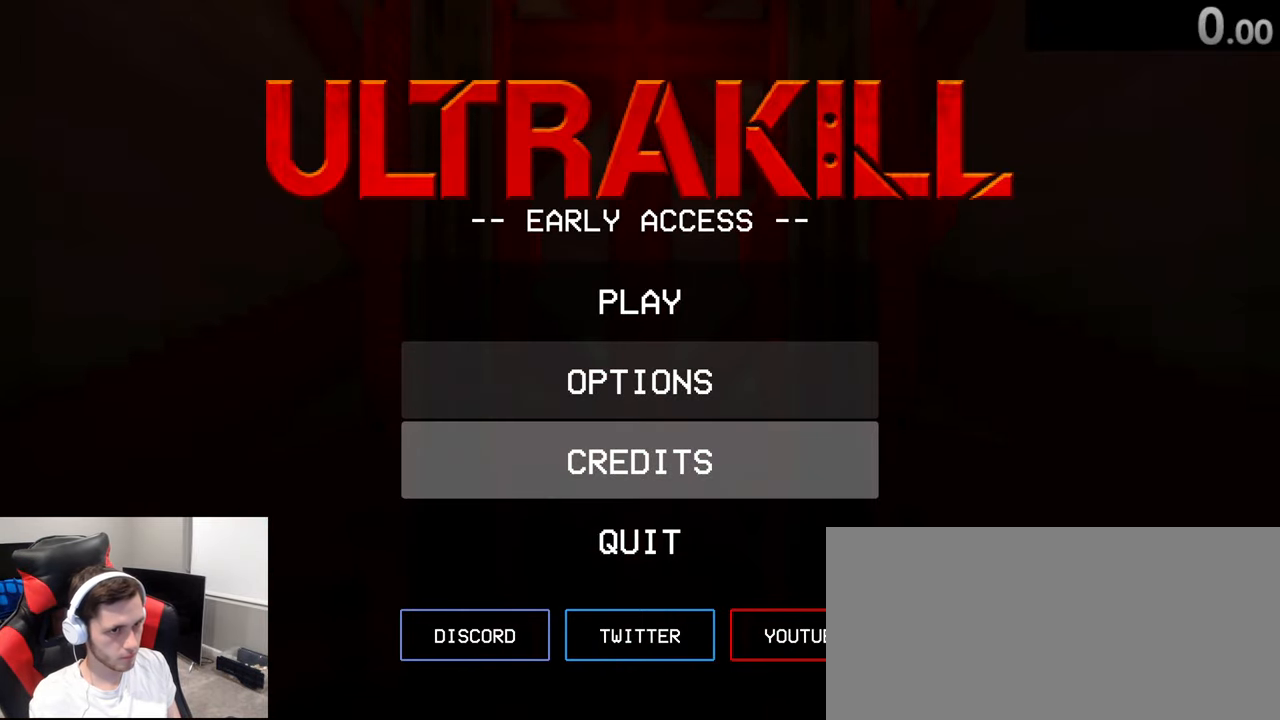
{"keys": [], "mouse": [], "events": []}
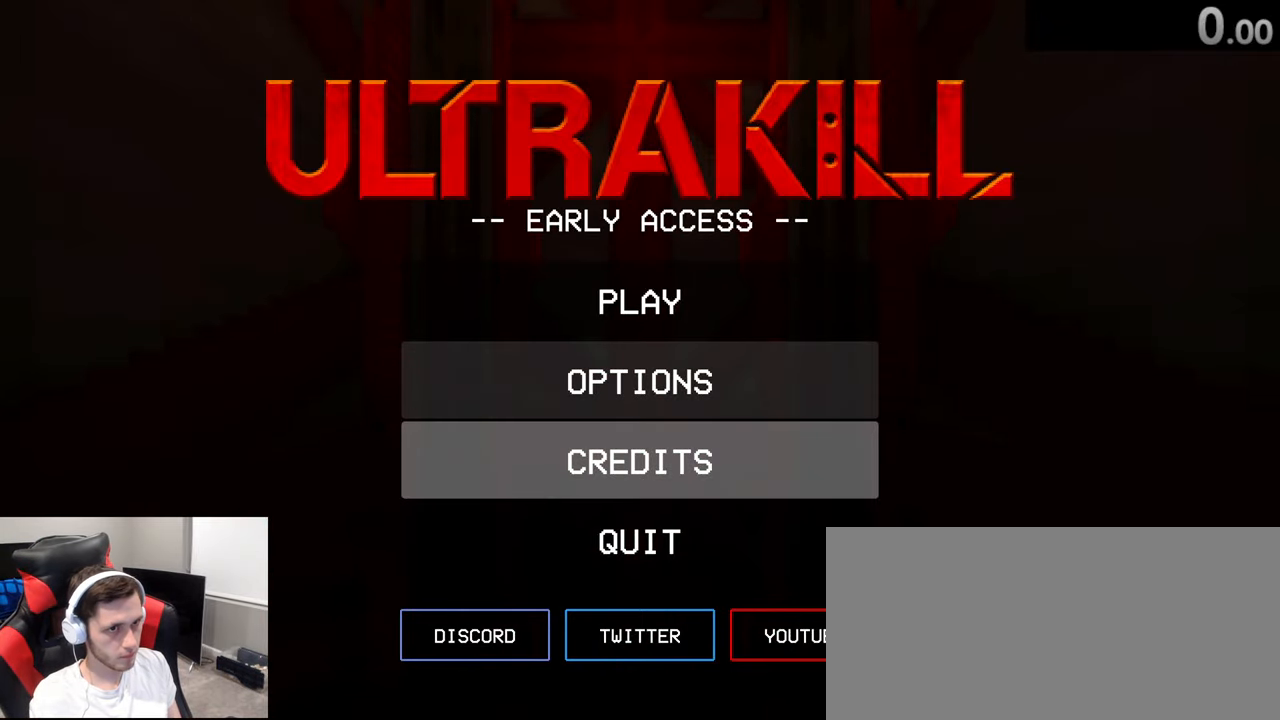
{"keys": [], "mouse": [], "events": []}
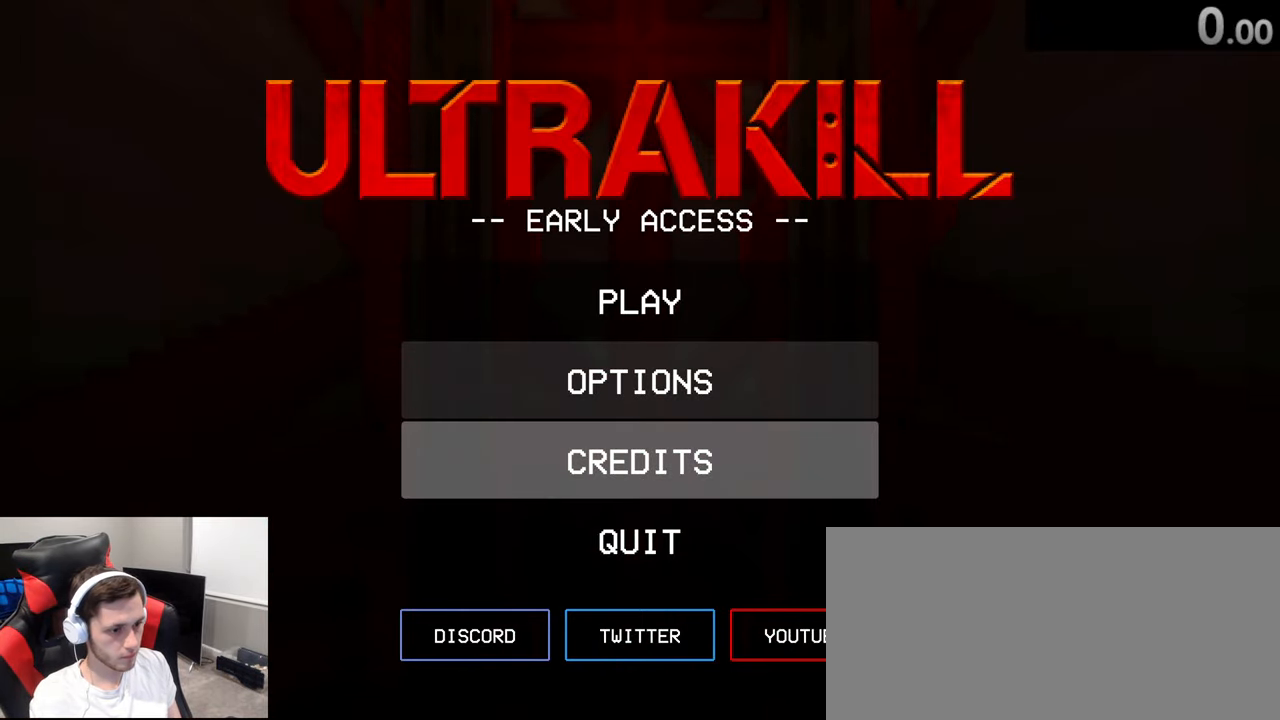
{"keys": [], "mouse": [], "events": []}
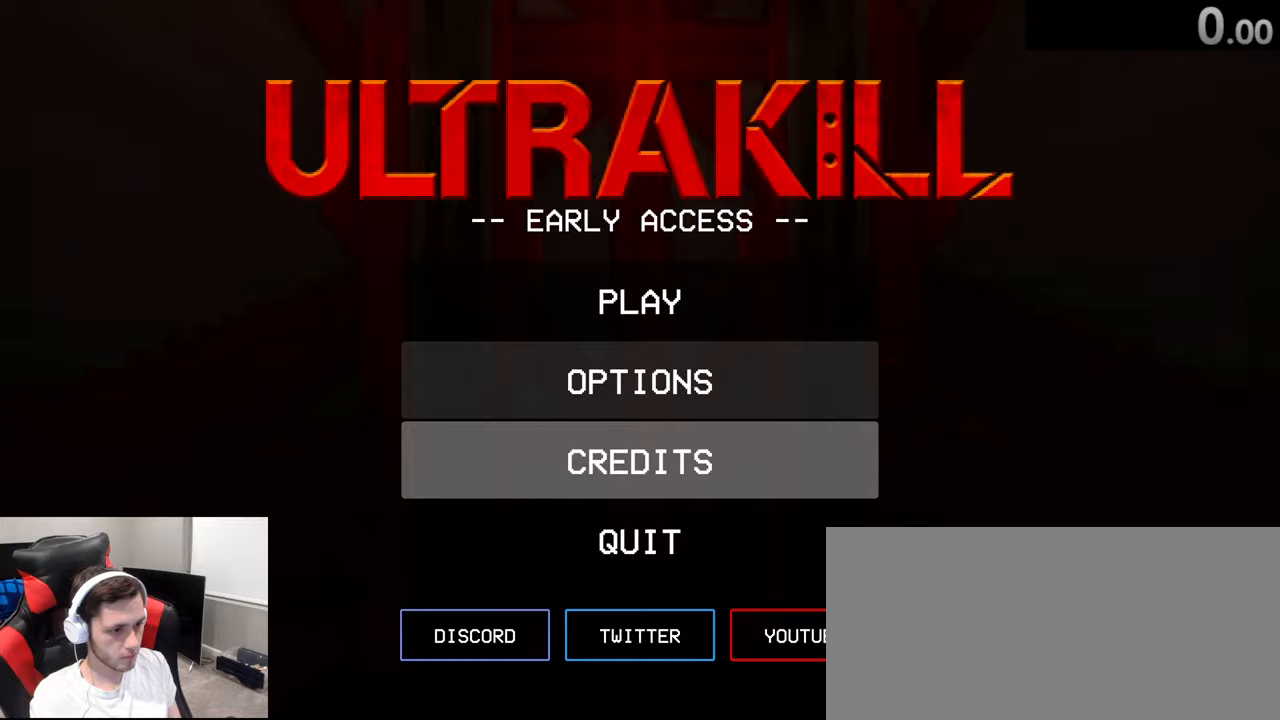
{"keys": [], "mouse": [], "events": [[166, "mouse_left", "down"], [283, "mouse_left", "up"]]}
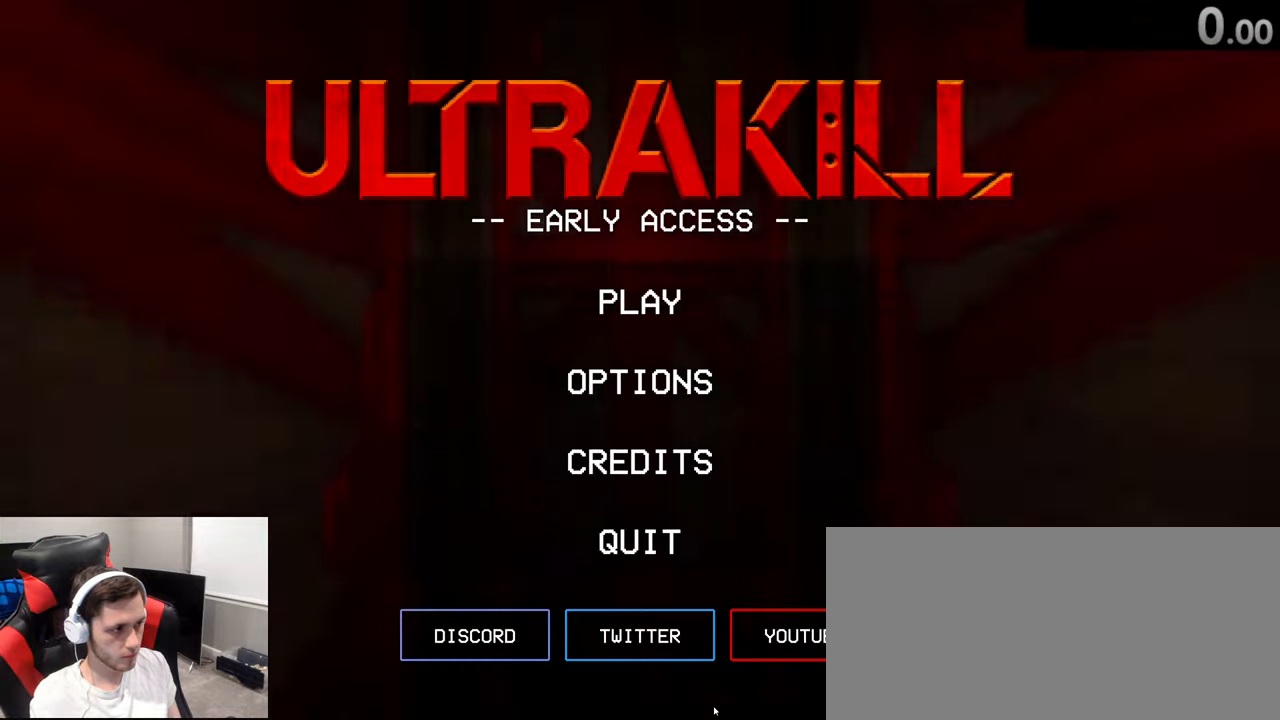
{"keys": [], "mouse": [], "events": []}
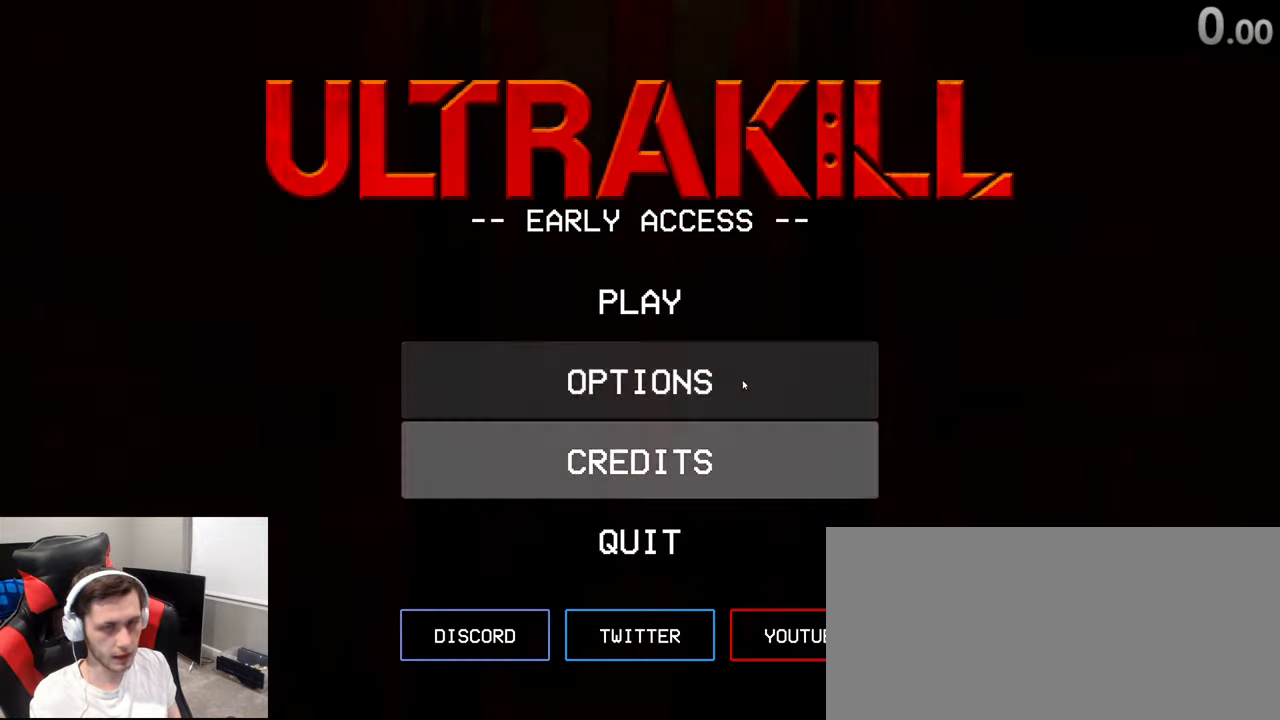
{"keys": [], "mouse": [], "events": []}
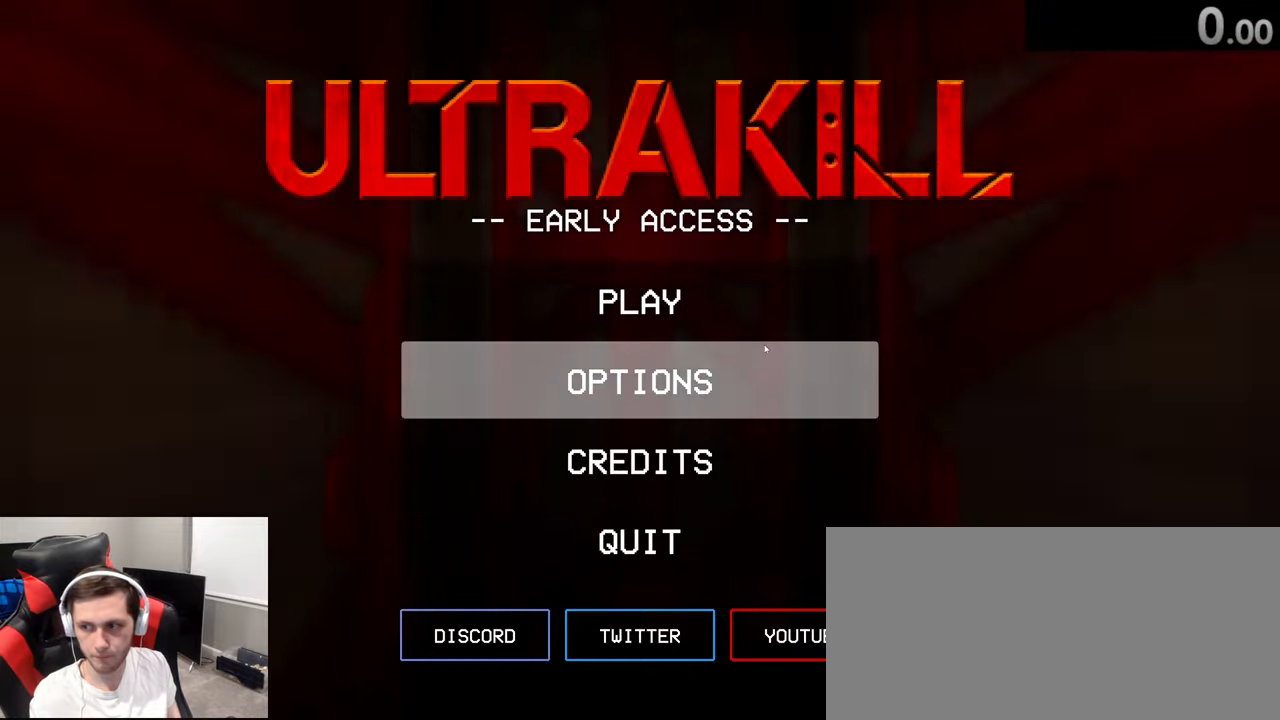
{"keys": [], "mouse": [], "events": []}
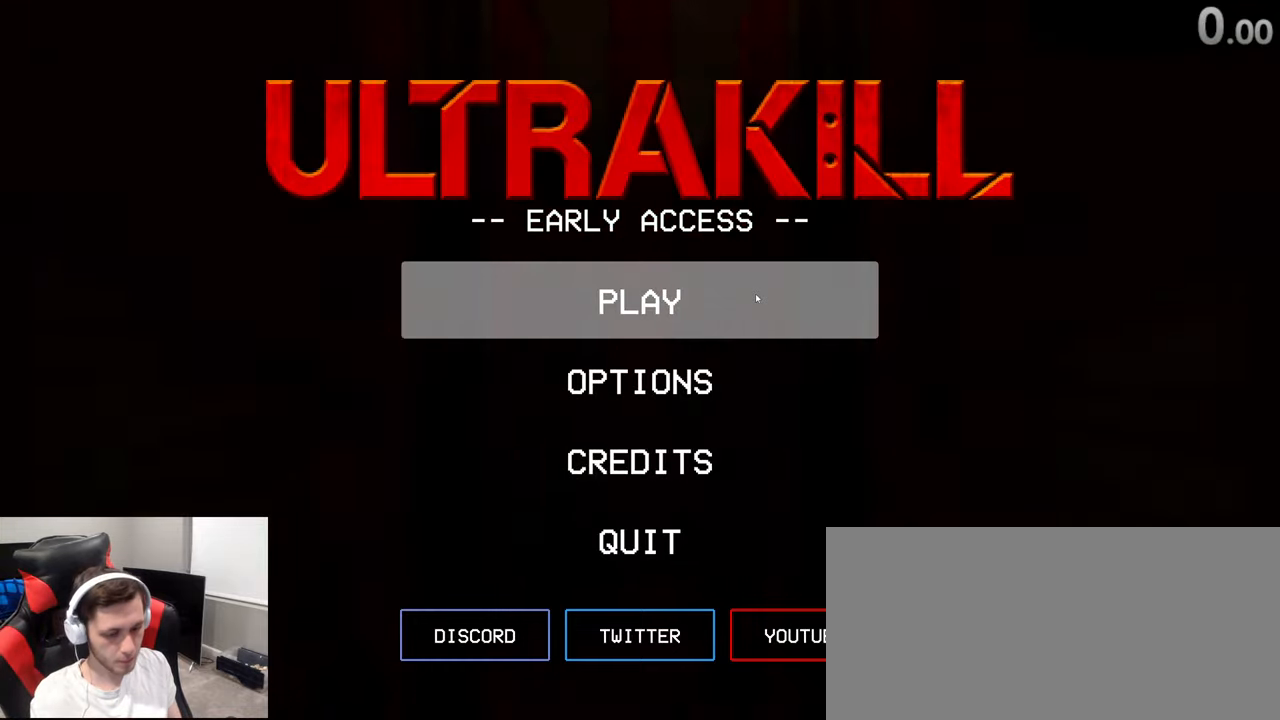
{"keys": [], "mouse": [], "events": []}
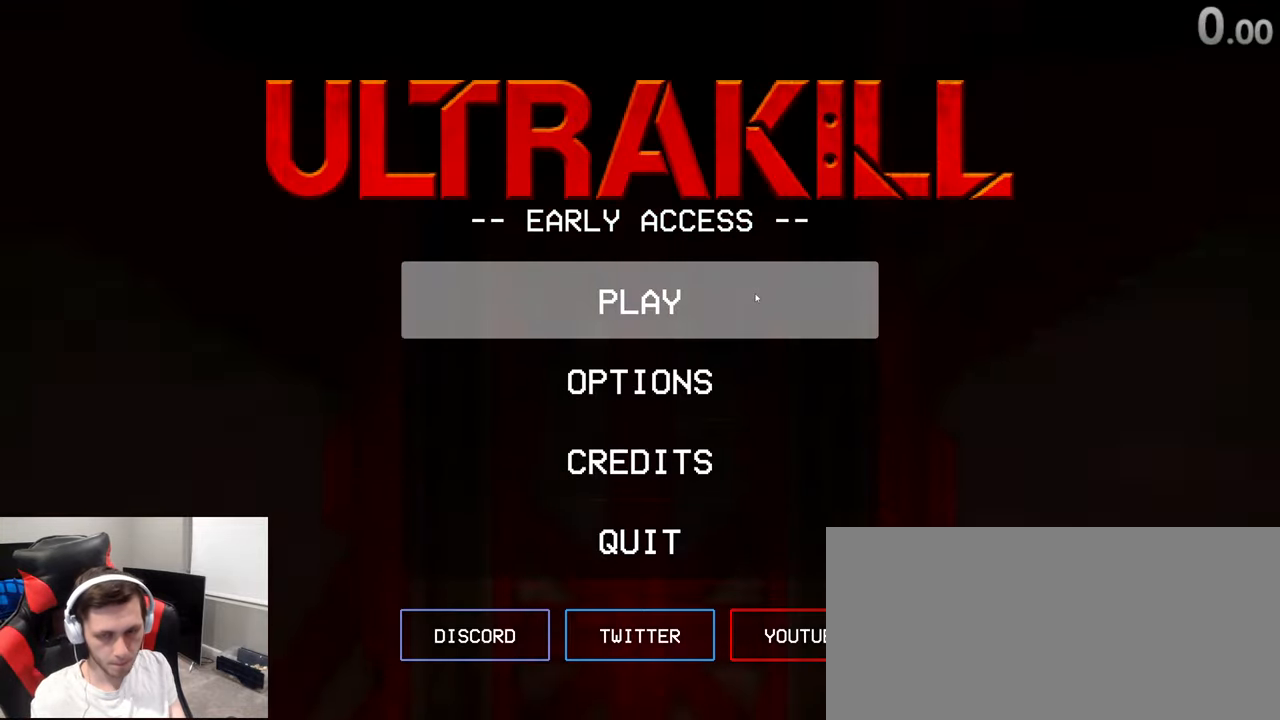
{"keys": [], "mouse": [], "events": [[166, "mouse_left", "down"], [233, "mouse_left", "up"]]}